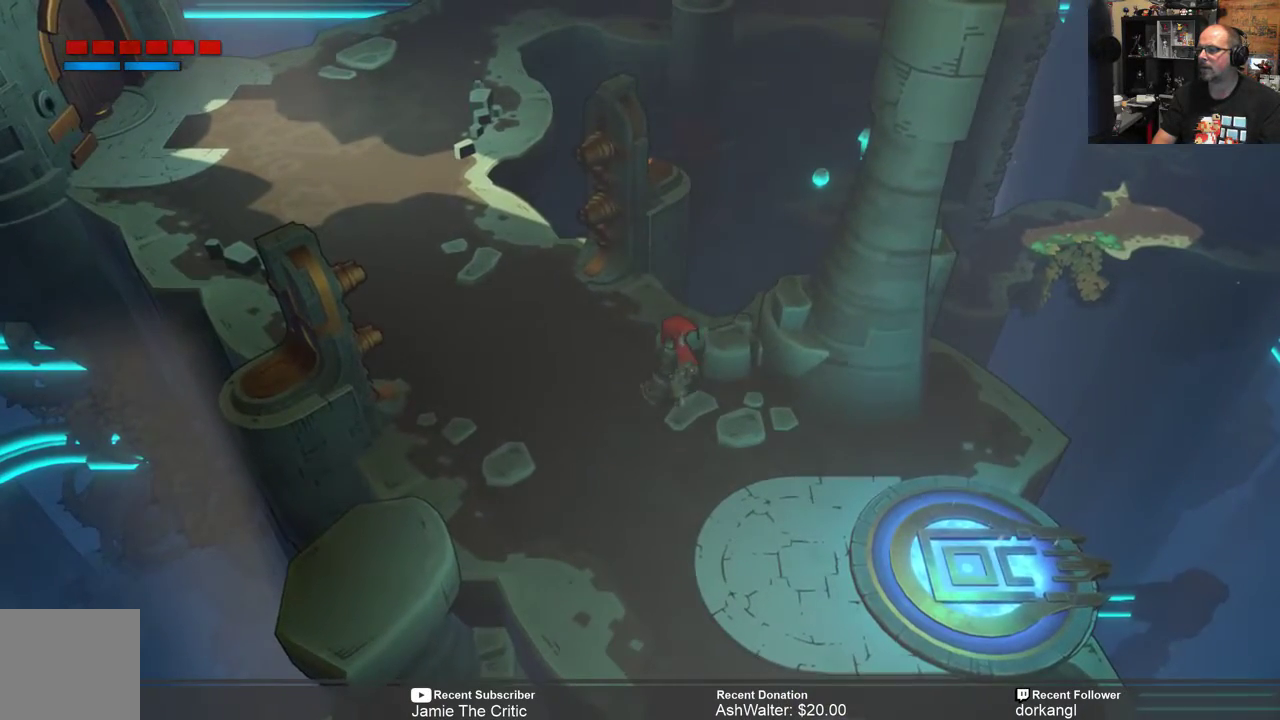
Gameplay with a controller (Xbox layout); each line is a JSON object with the inputs held at the frame after it. "events" lists button and stick changes between this image and that frame as [ms after this image, input, new state], when the widget could be followed in between.
{"buttons": ["R2"], "left_stick": "center", "right_stick": "center", "events": [[50, "left_stick", "center"]]}
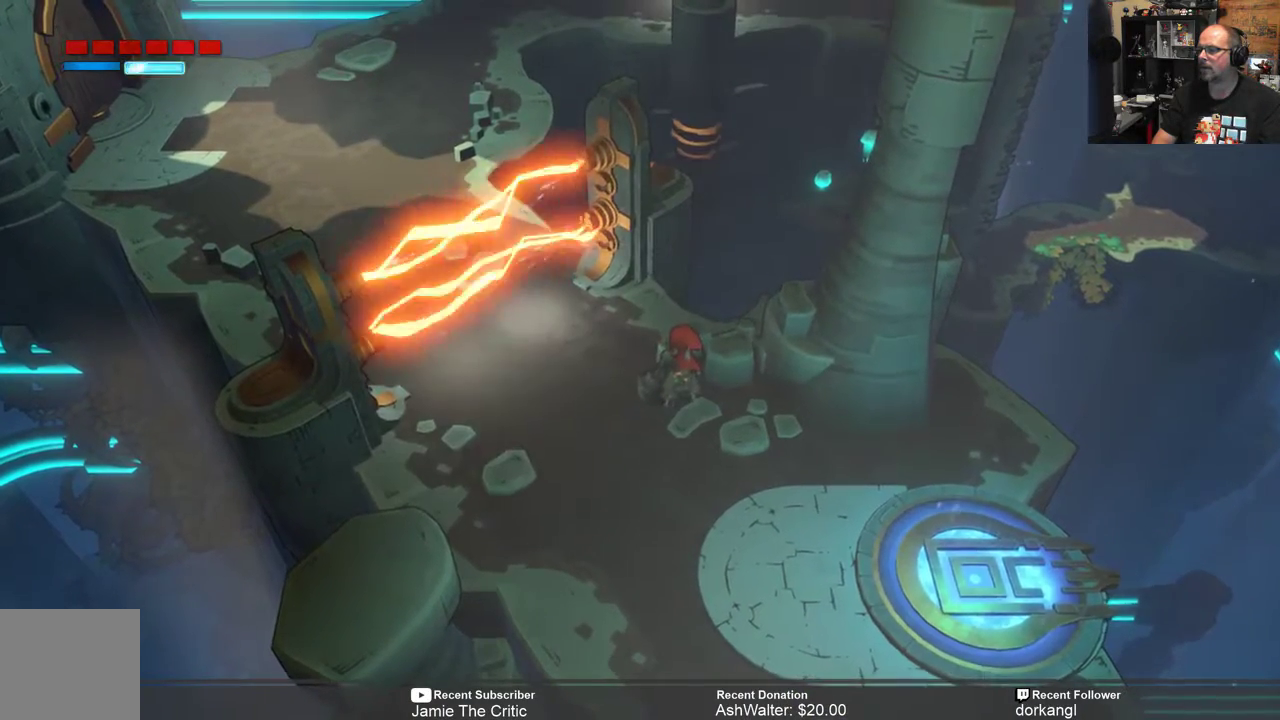
{"buttons": ["R2"], "left_stick": "center", "right_stick": "center", "events": []}
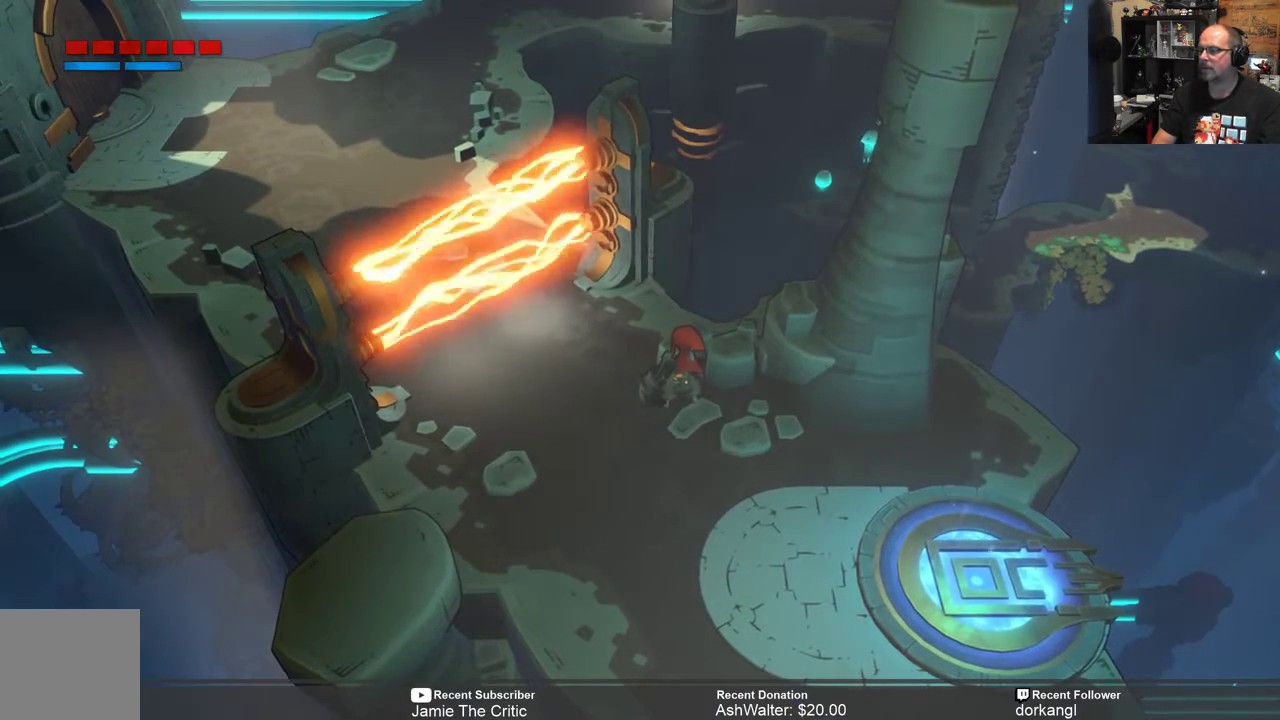
{"buttons": ["R2"], "left_stick": "center", "right_stick": "center", "events": []}
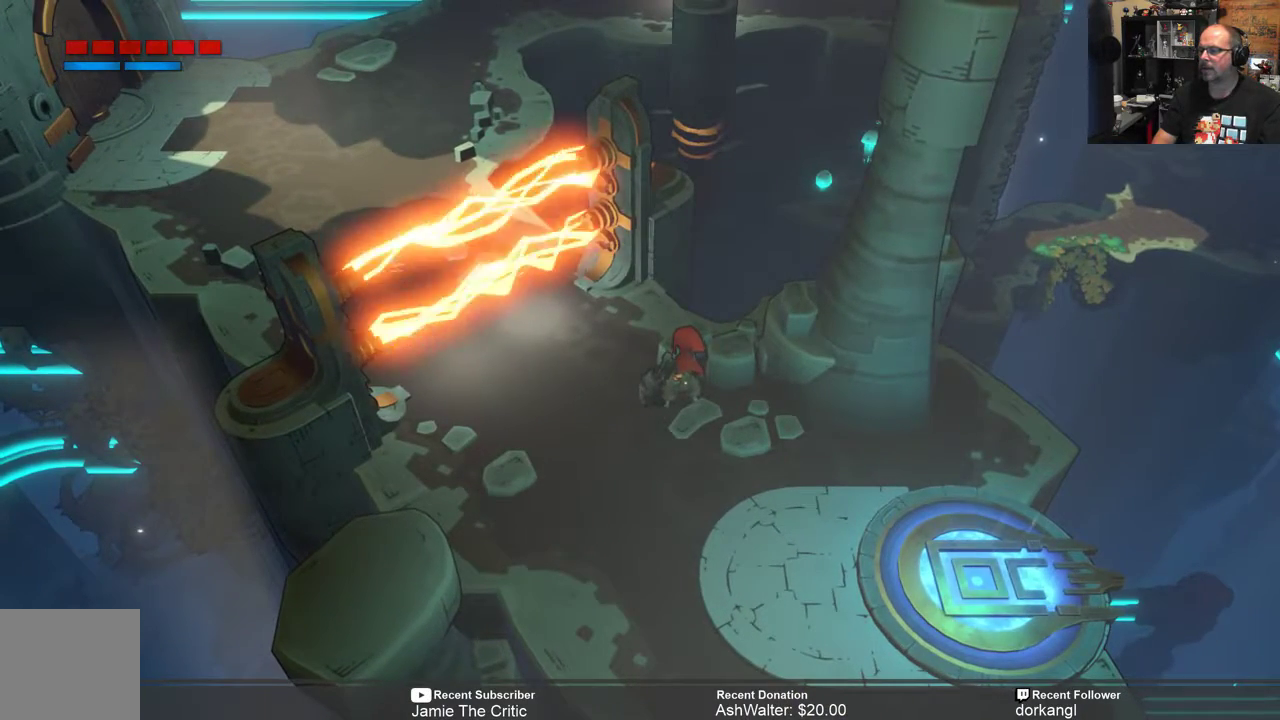
{"buttons": ["R2"], "left_stick": "up-left", "right_stick": "center", "events": [[433, "left_stick", "up-left"]]}
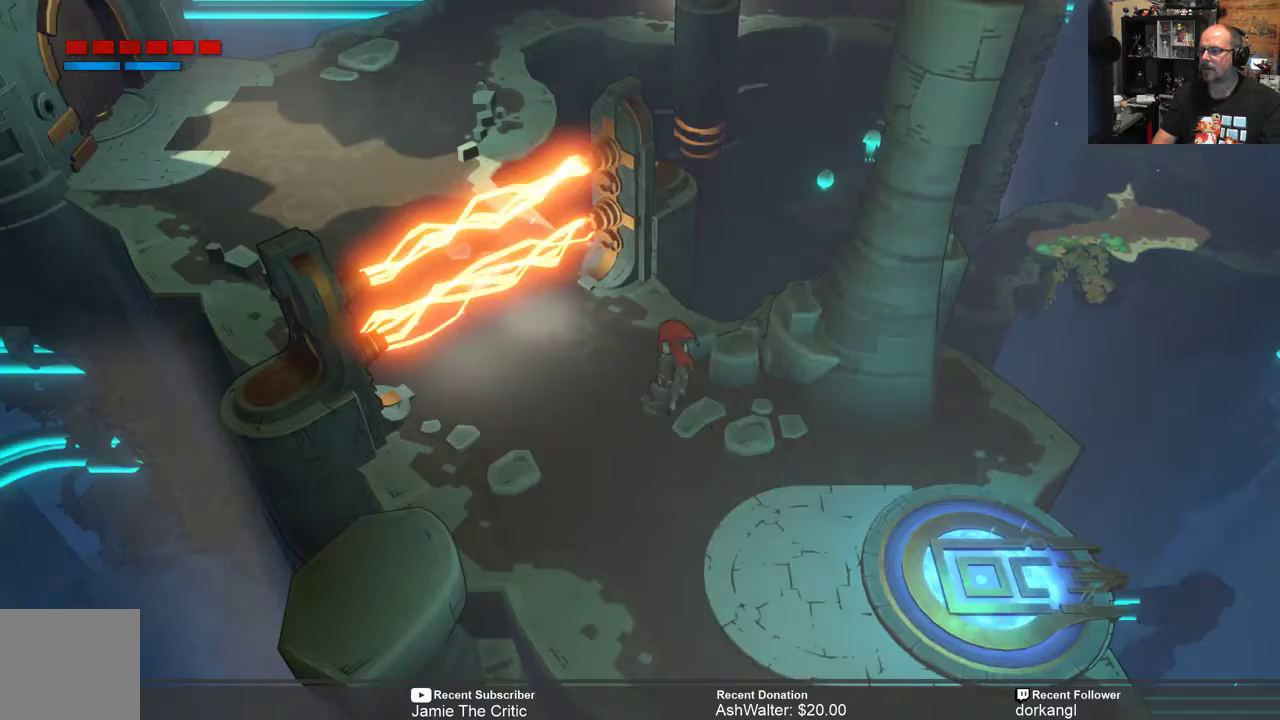
{"buttons": ["R2"], "left_stick": "up-left", "right_stick": "center", "events": []}
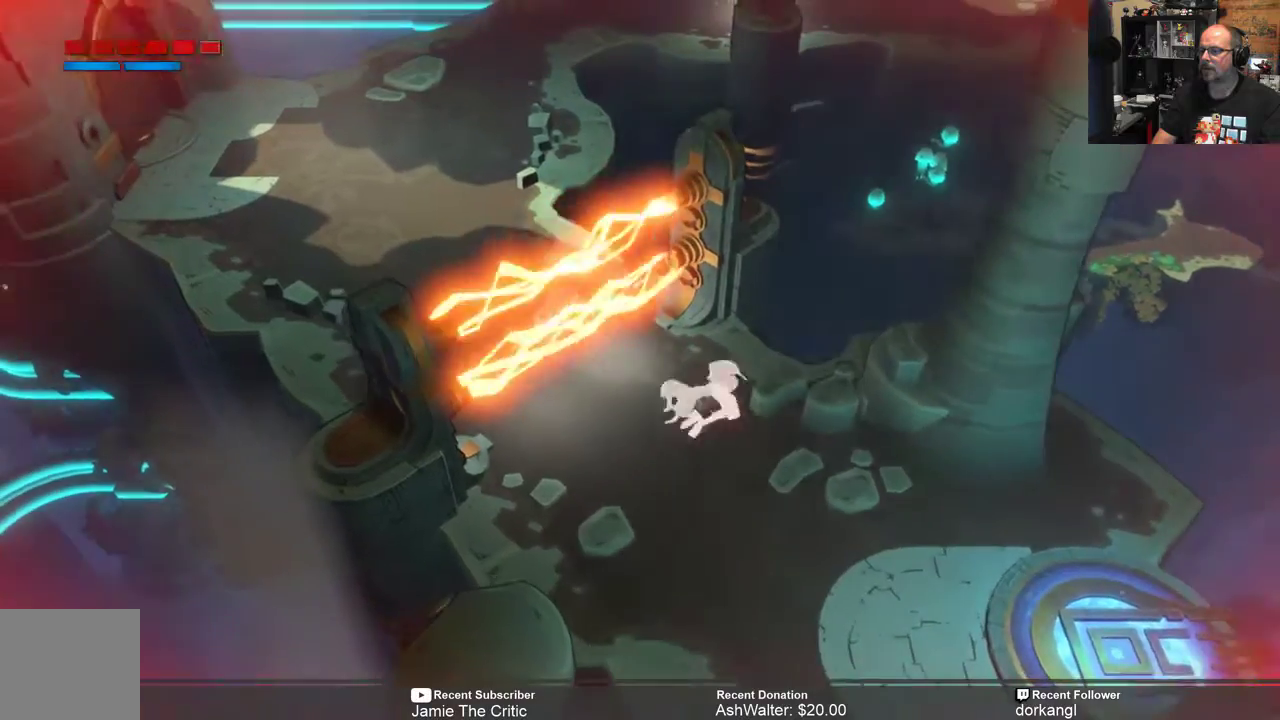
{"buttons": ["R2"], "left_stick": "center", "right_stick": "center", "events": [[250, "left_stick", "center"]]}
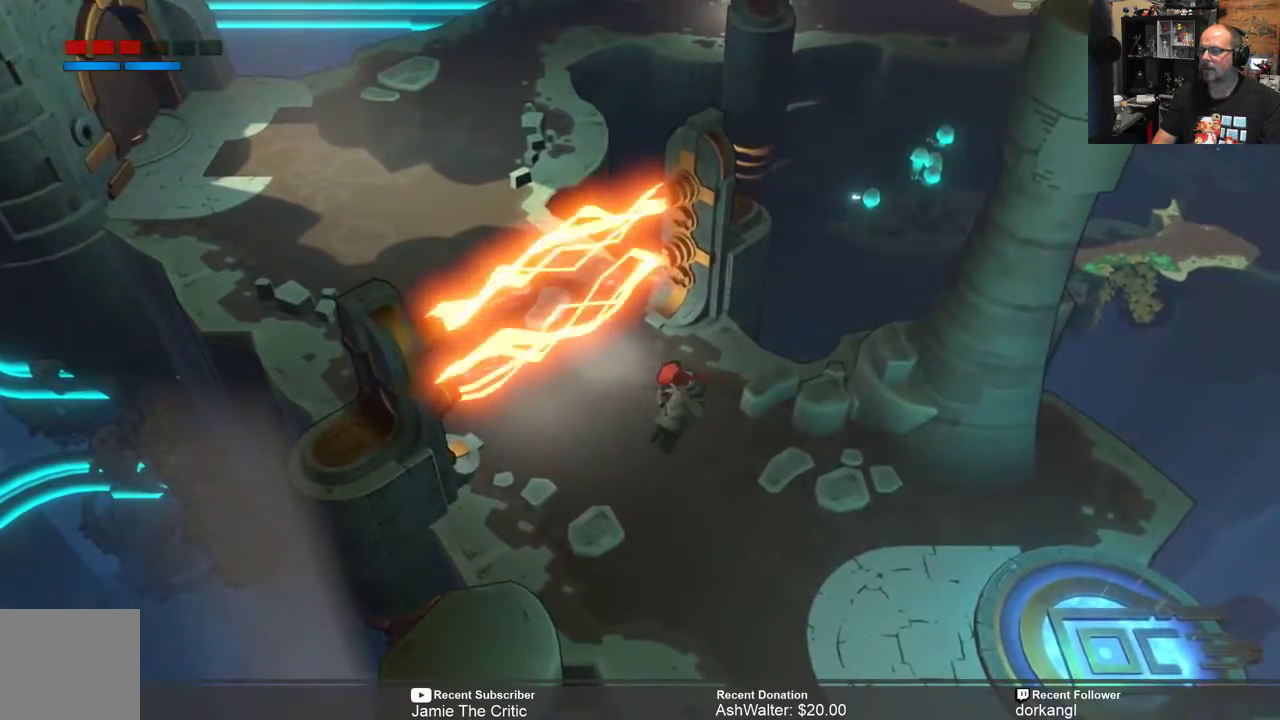
{"buttons": ["R2"], "left_stick": "up-left", "right_stick": "center", "events": [[250, "left_stick", "up-left"], [350, "R1", "down"], [483, "R1", "up"]]}
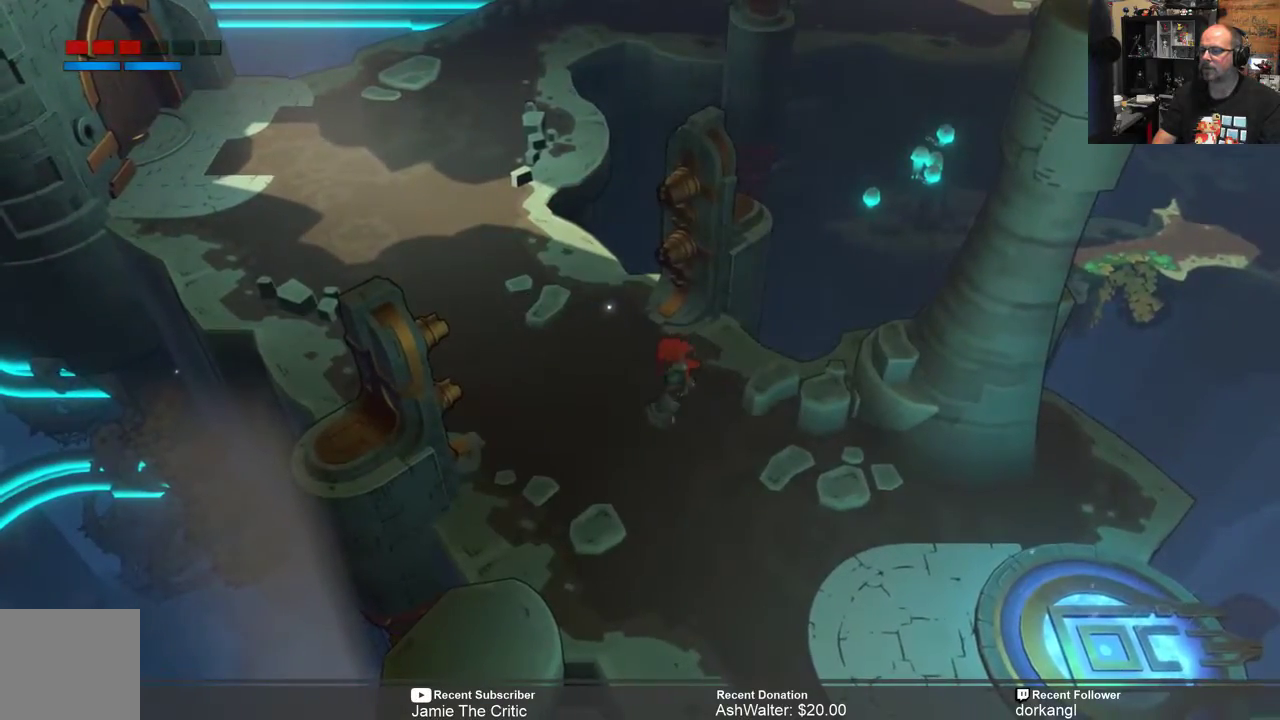
{"buttons": ["R2"], "left_stick": "up-left", "right_stick": "center", "events": []}
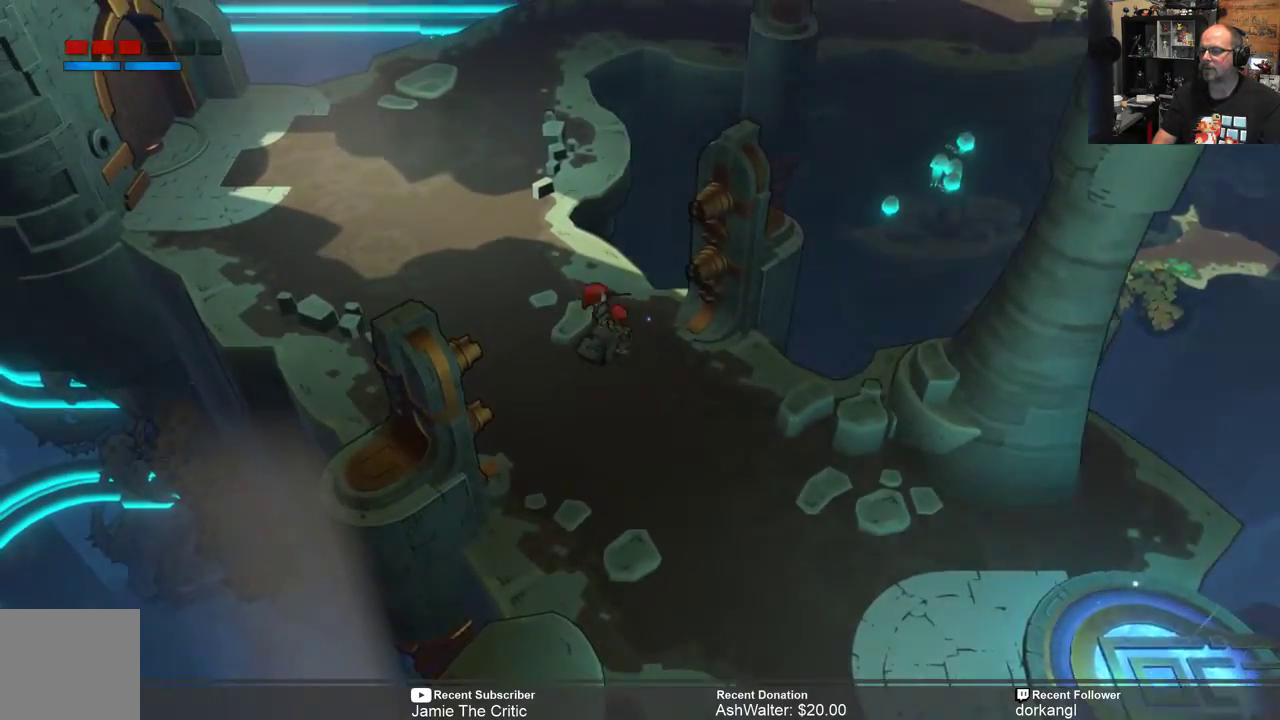
{"buttons": ["R2"], "left_stick": "up-left", "right_stick": "center", "events": []}
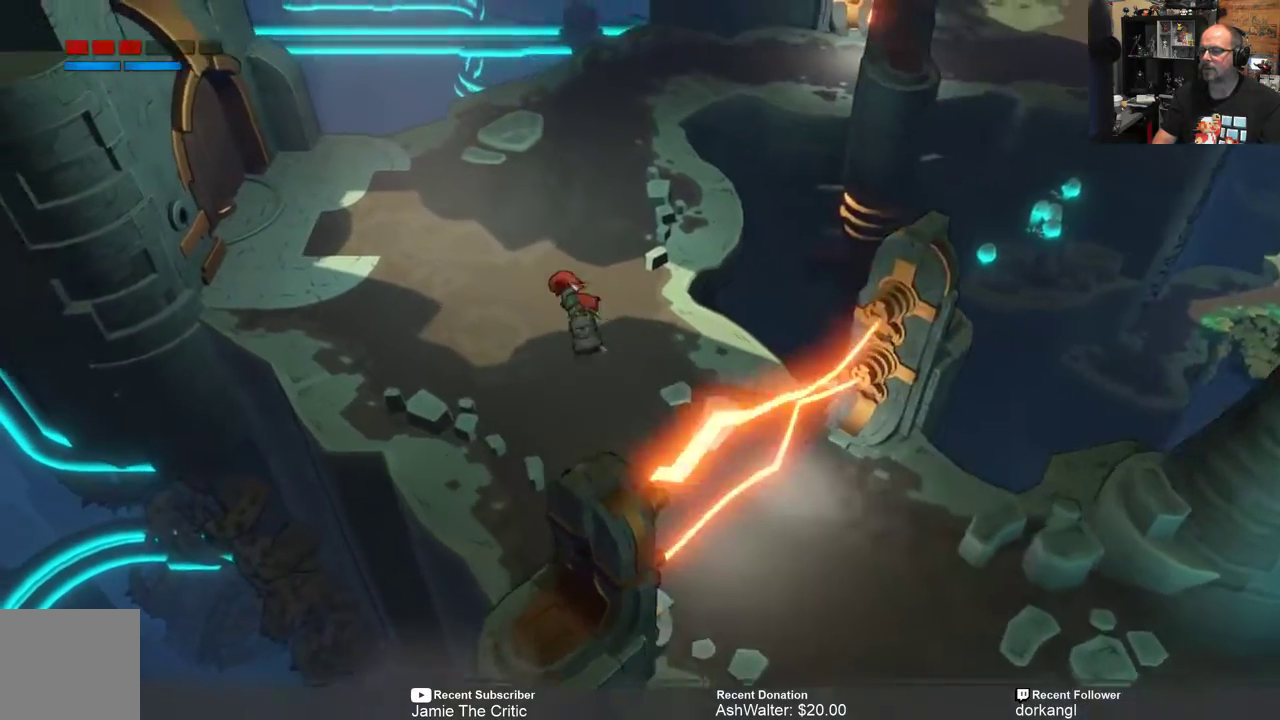
{"buttons": ["R2"], "left_stick": "up", "right_stick": "center", "events": [[483, "left_stick", "up"]]}
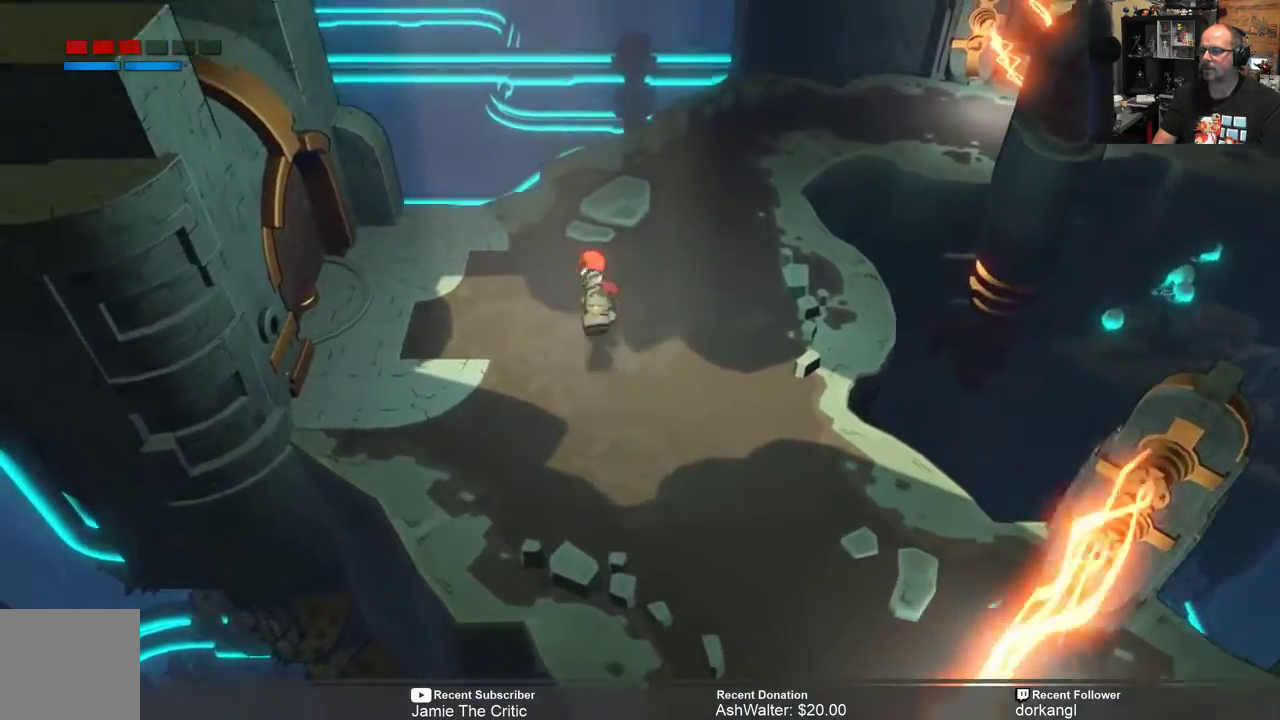
{"buttons": ["R2"], "left_stick": "up-right", "right_stick": "center", "events": [[433, "left_stick", "up-right"]]}
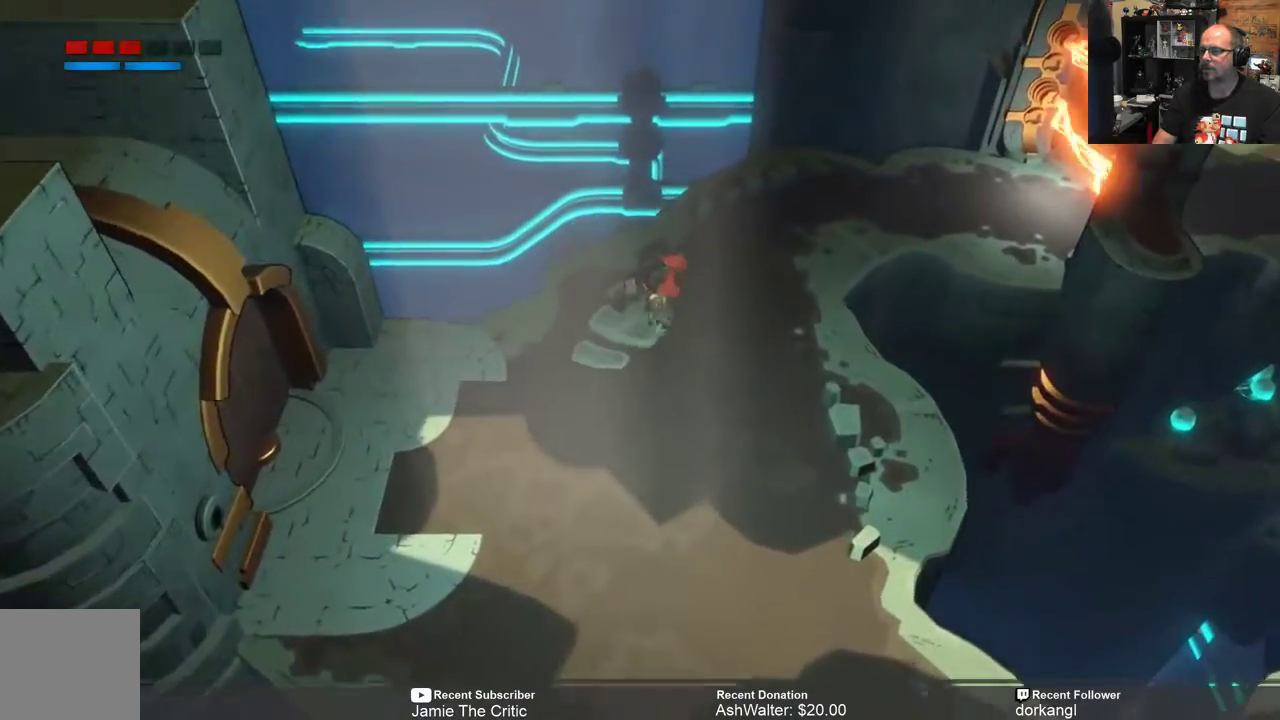
{"buttons": ["R2"], "left_stick": "up-right", "right_stick": "center", "events": []}
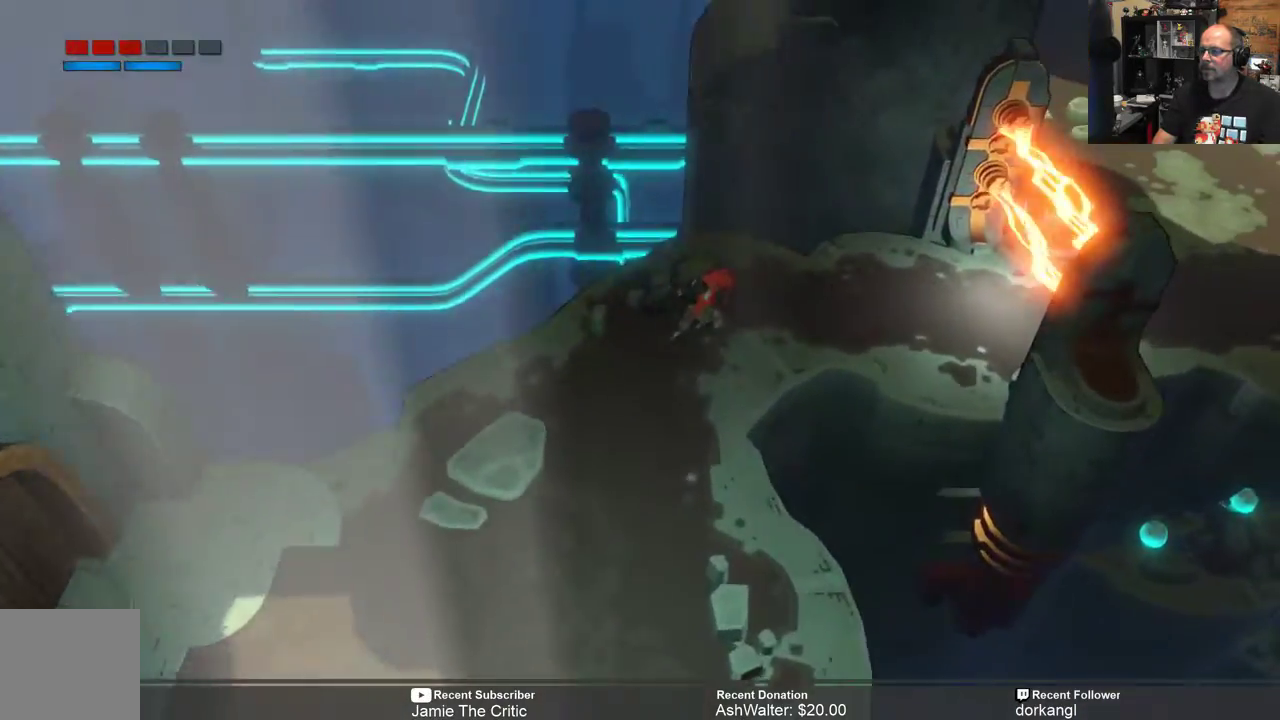
{"buttons": ["R2"], "left_stick": "center", "right_stick": "center", "events": [[100, "left_stick", "center"]]}
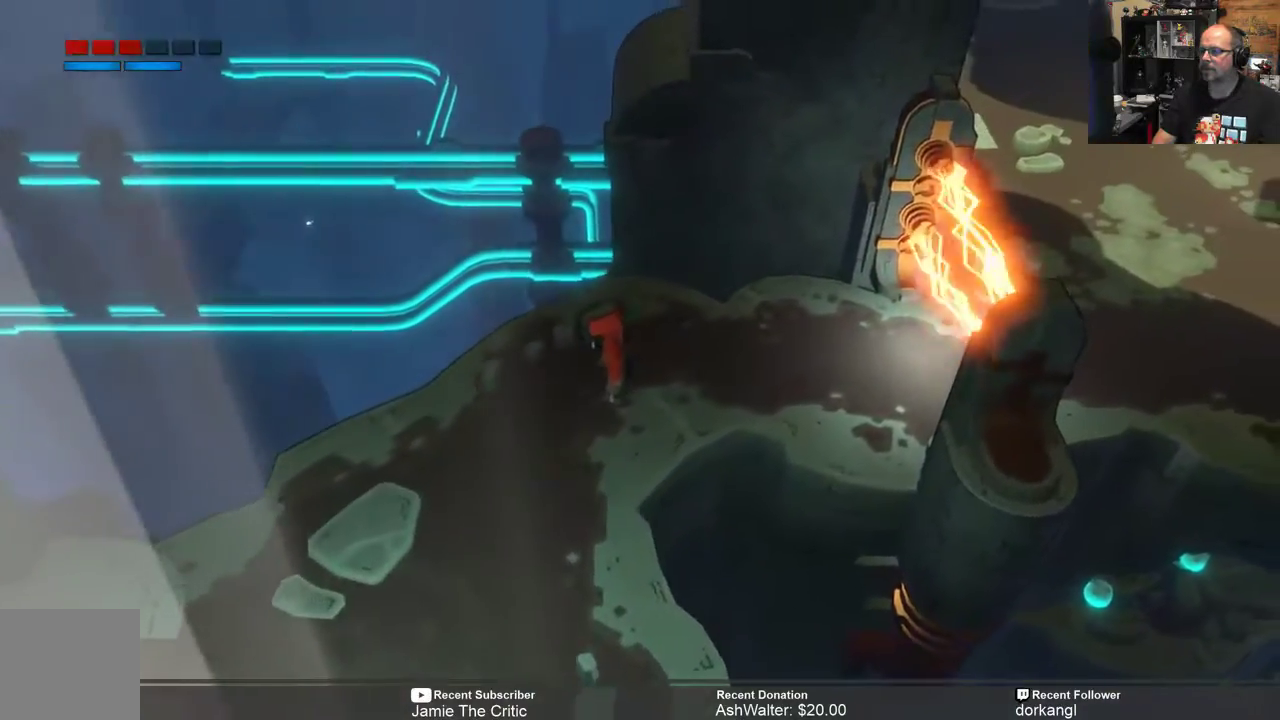
{"buttons": ["R2"], "left_stick": "center", "right_stick": "center", "events": [[267, "left_stick", "right"], [483, "left_stick", "center"]]}
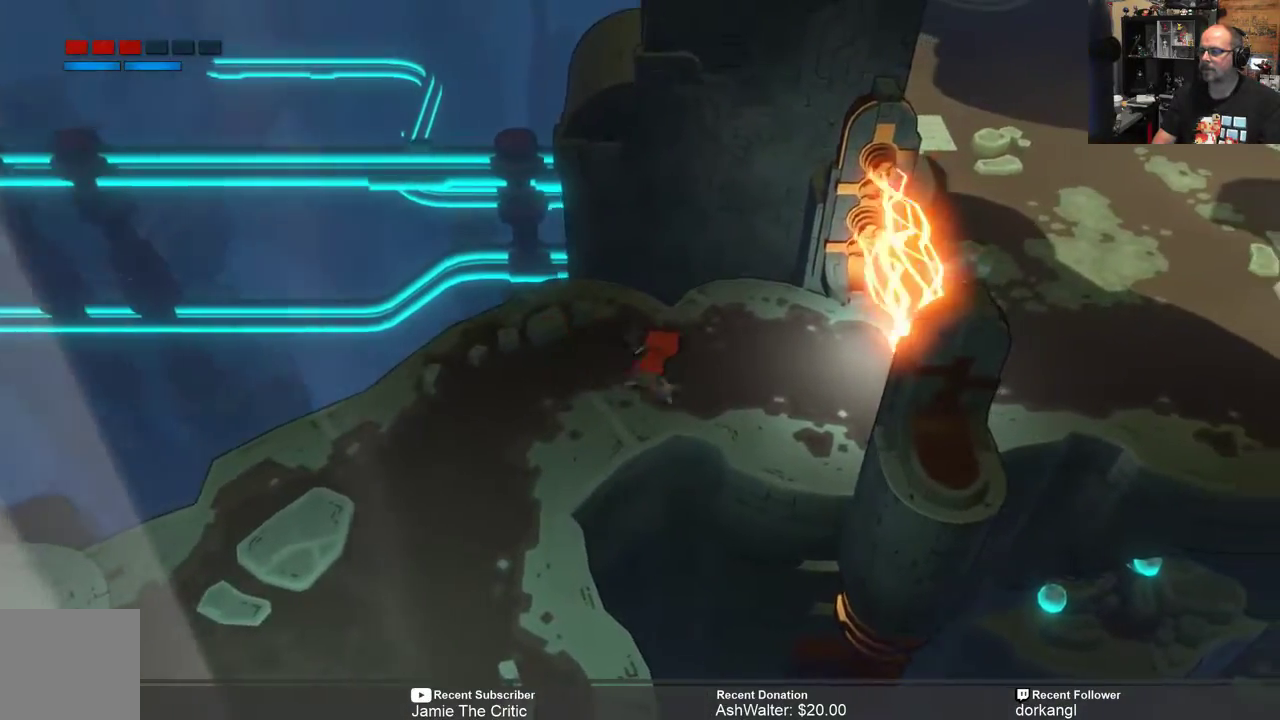
{"buttons": ["R2"], "left_stick": "right", "right_stick": "center", "events": [[300, "left_stick", "right"]]}
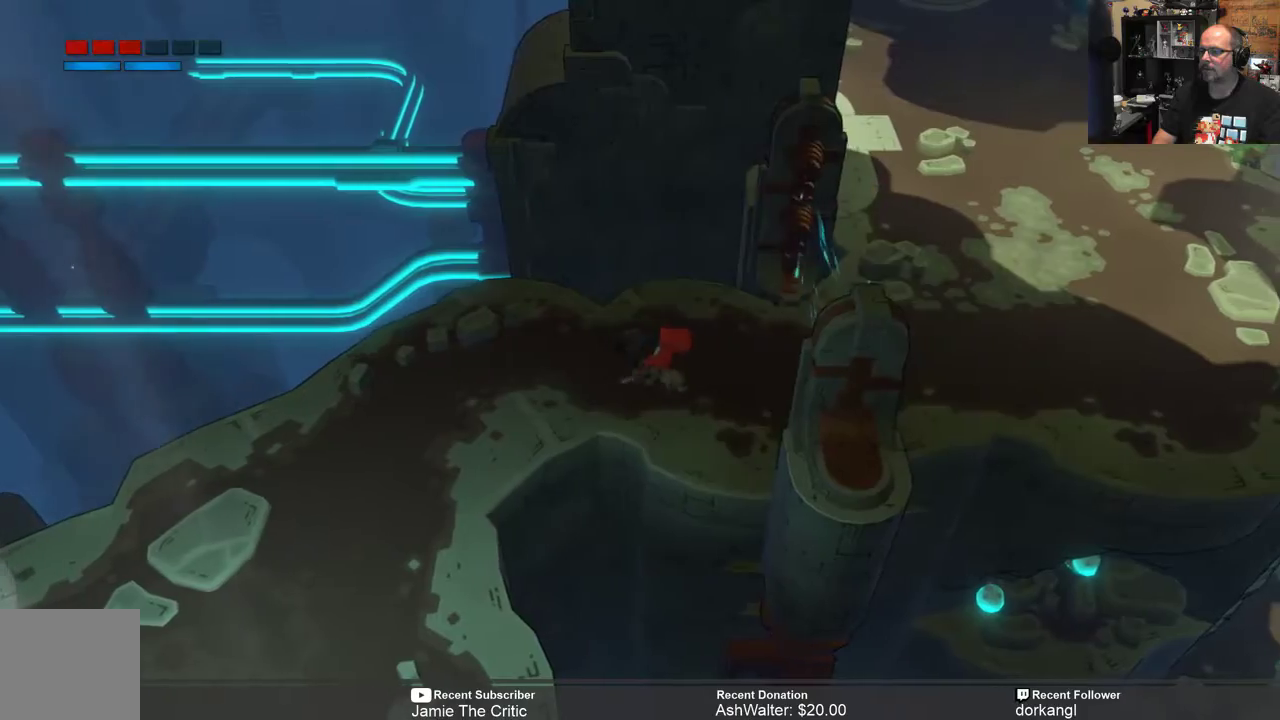
{"buttons": ["R2"], "left_stick": "right", "right_stick": "center", "events": [[100, "R1", "down"], [267, "R1", "up"]]}
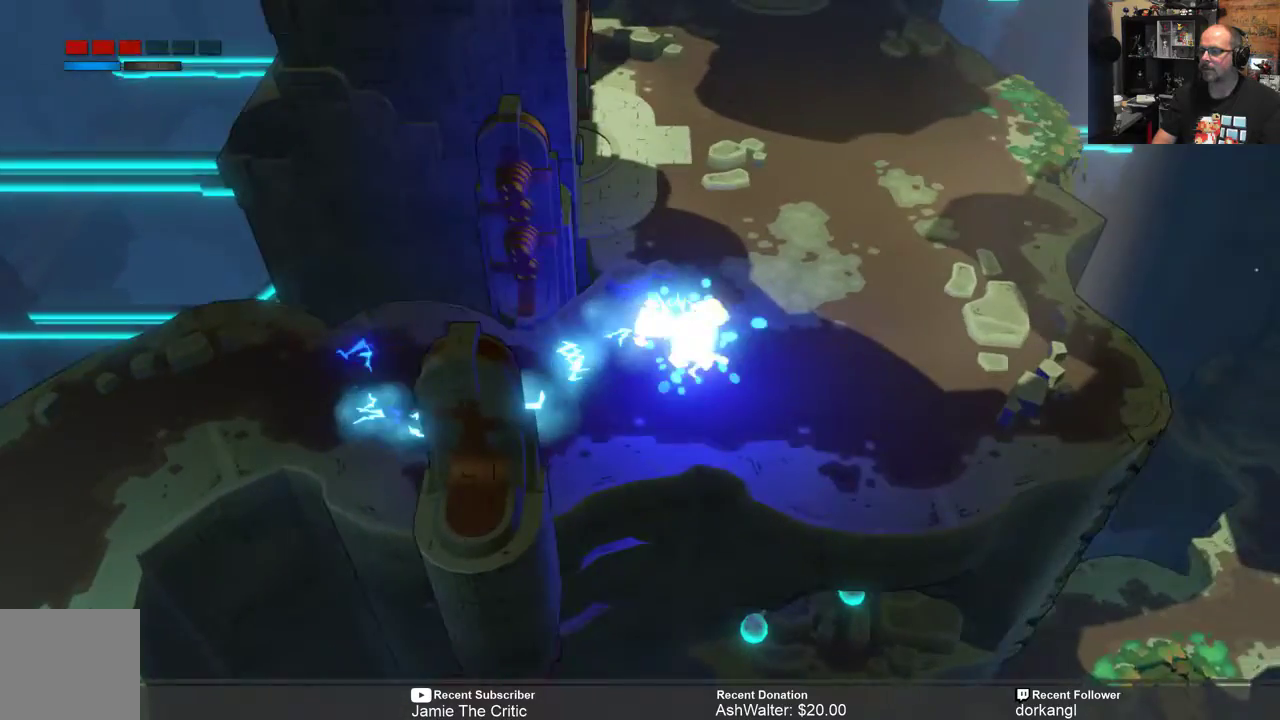
{"buttons": ["R2"], "left_stick": "right", "right_stick": "center", "events": []}
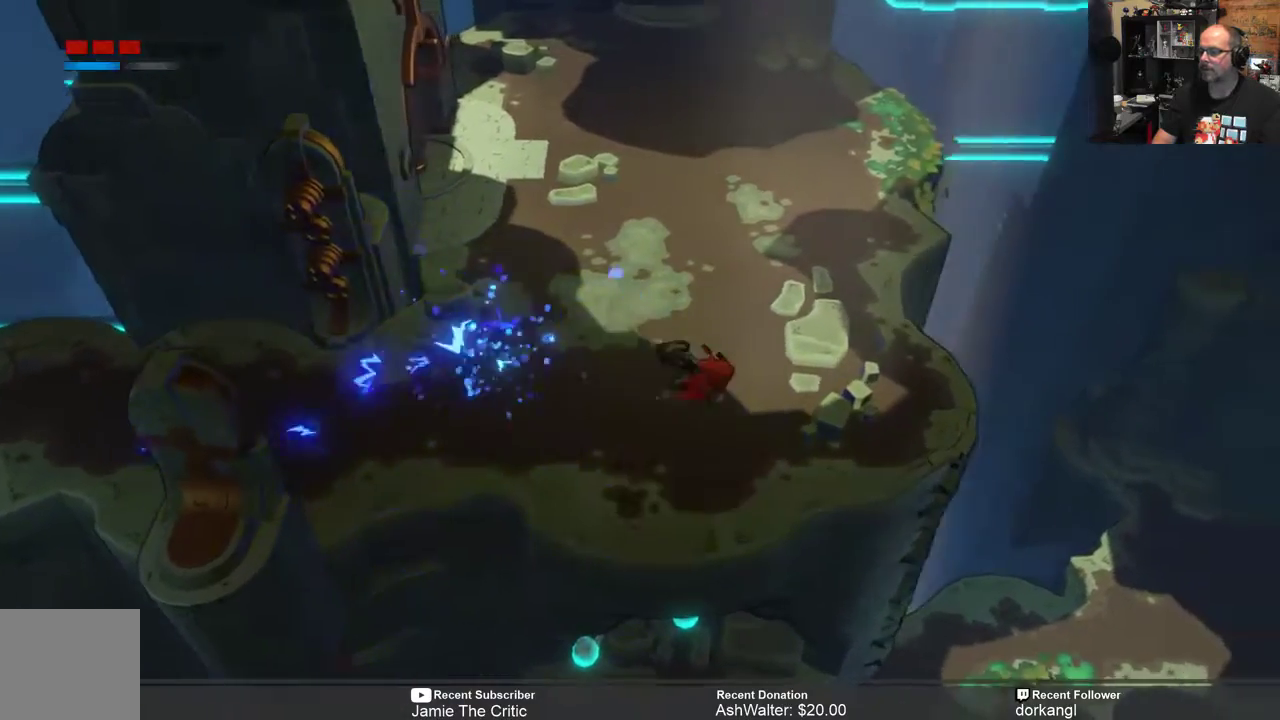
{"buttons": ["R2"], "left_stick": "right", "right_stick": "center", "events": [[167, "left_stick", "center"], [367, "left_stick", "right"]]}
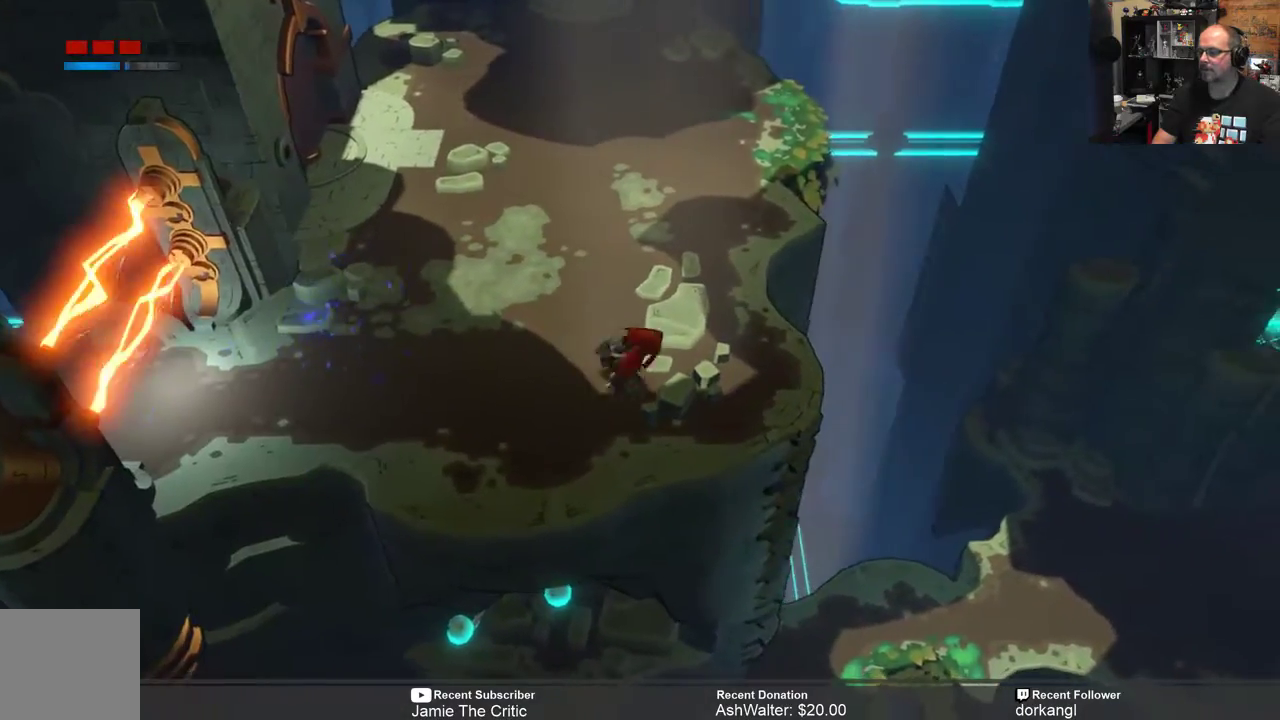
{"buttons": ["R2"], "left_stick": "right", "right_stick": "center", "events": [[183, "left_stick", "center"], [383, "left_stick", "right"]]}
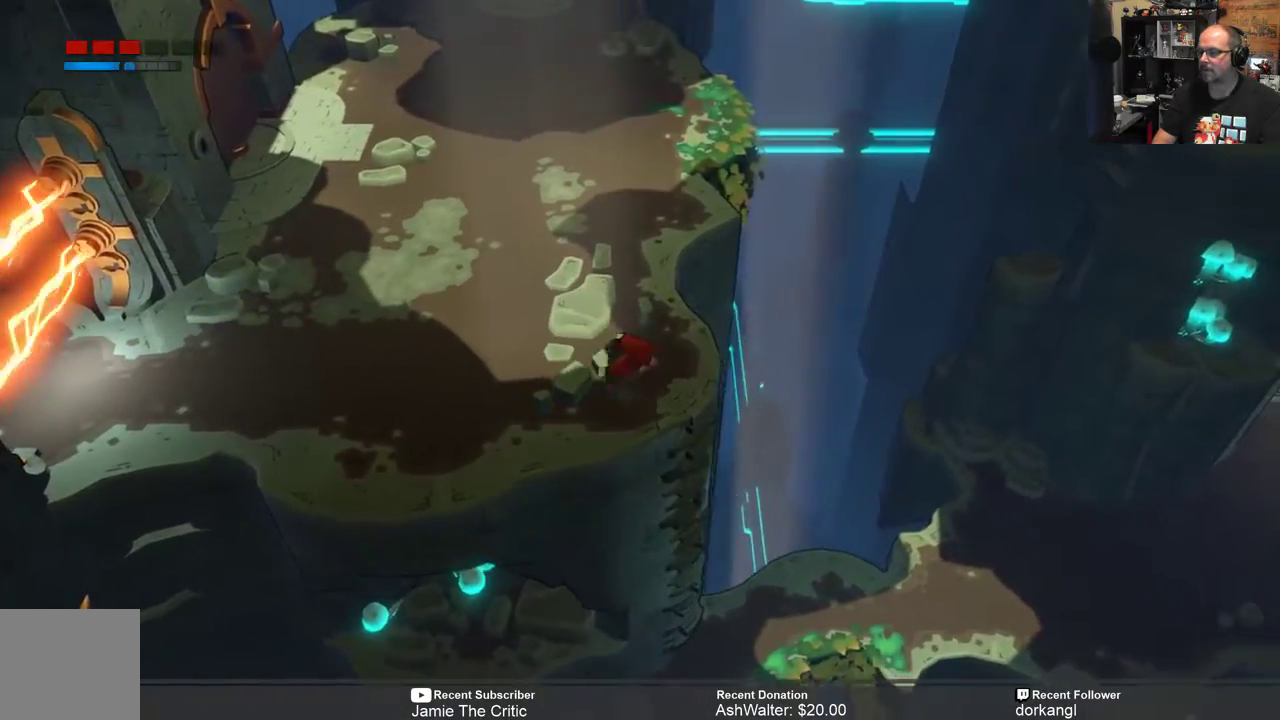
{"buttons": ["R2"], "left_stick": "down", "right_stick": "center", "events": [[183, "left_stick", "center"], [283, "left_stick", "down"]]}
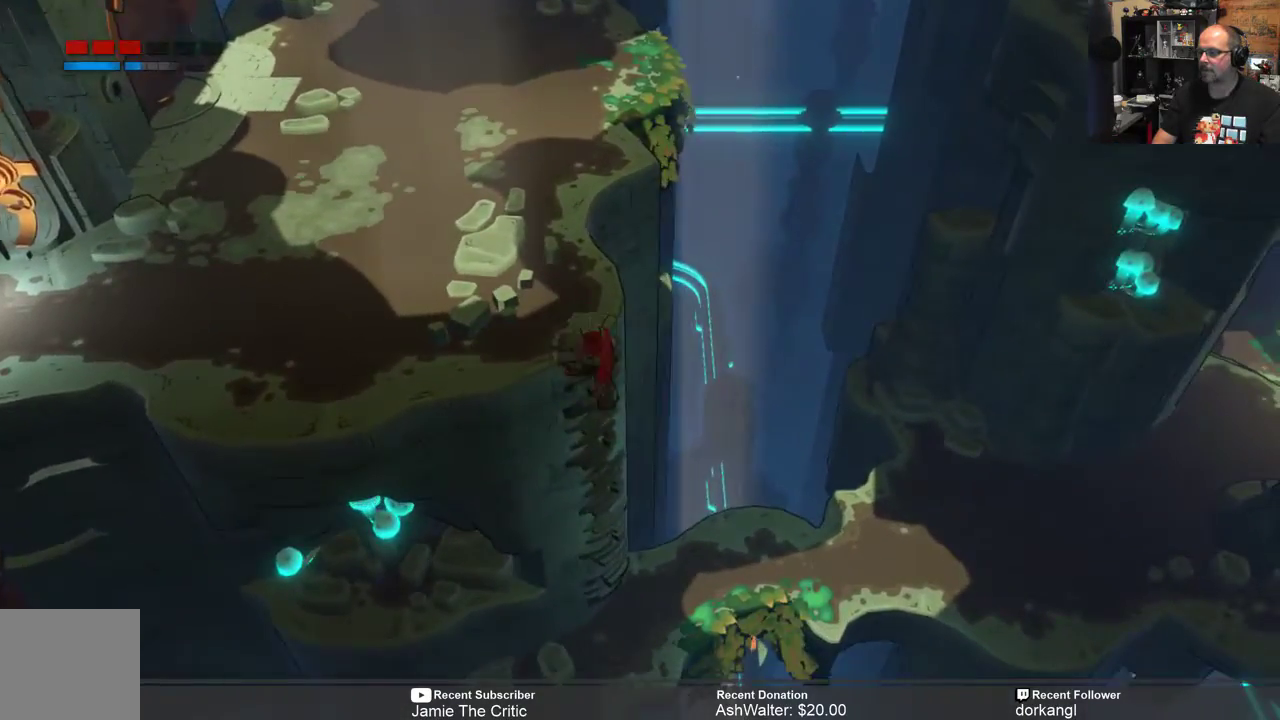
{"buttons": ["R2"], "left_stick": "down", "right_stick": "center", "events": []}
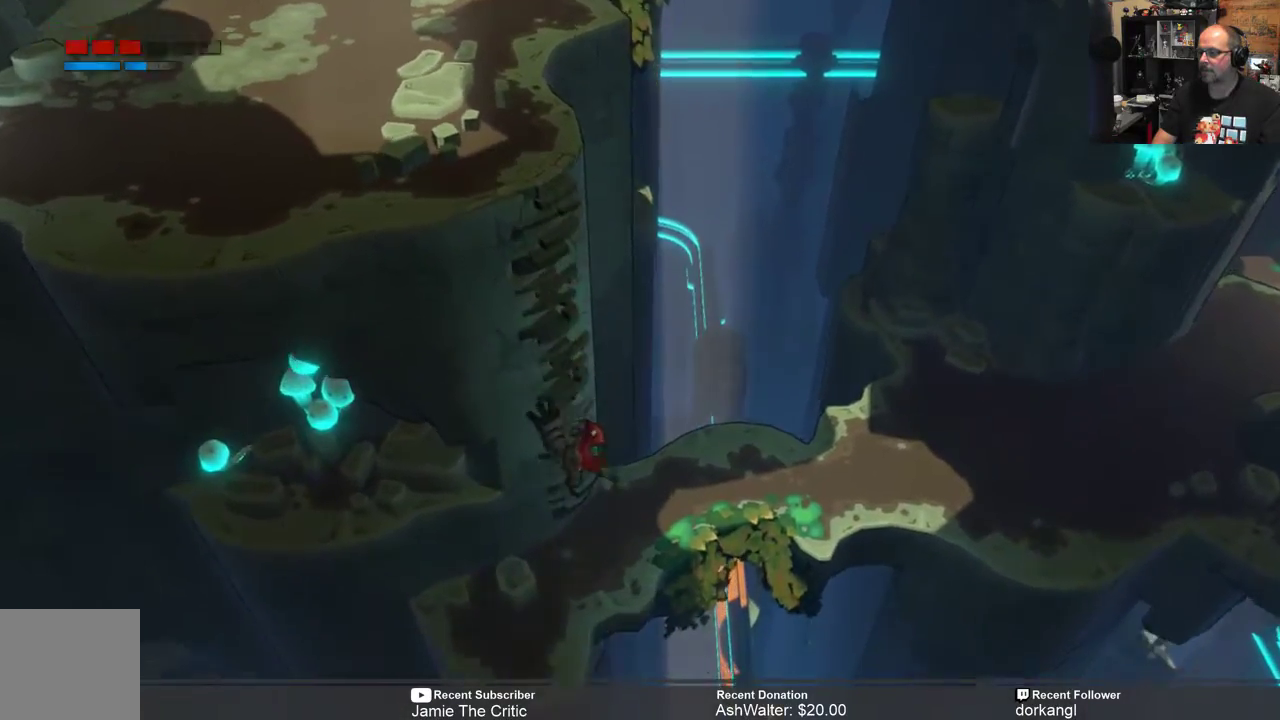
{"buttons": ["R2"], "left_stick": "center", "right_stick": "center", "events": [[367, "left_stick", "center"]]}
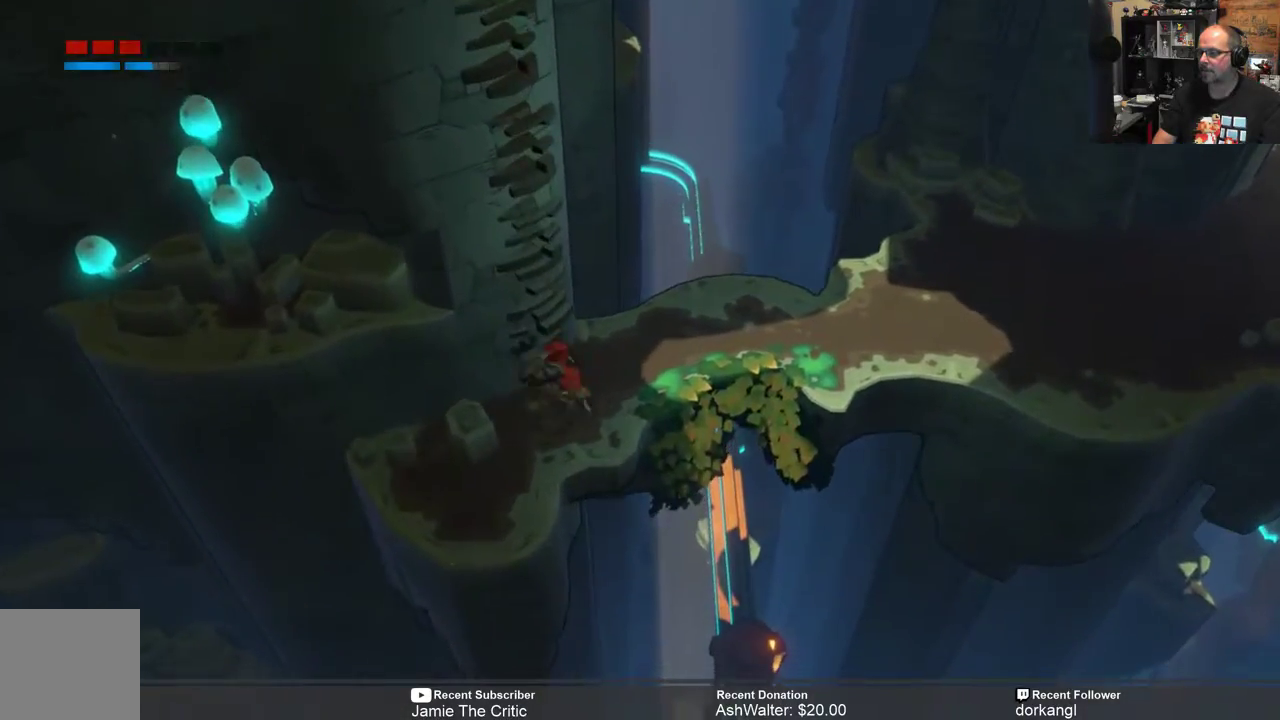
{"buttons": ["R2"], "left_stick": "center", "right_stick": "center", "events": [[133, "left_stick", "right"], [300, "left_stick", "up-right"], [400, "left_stick", "center"]]}
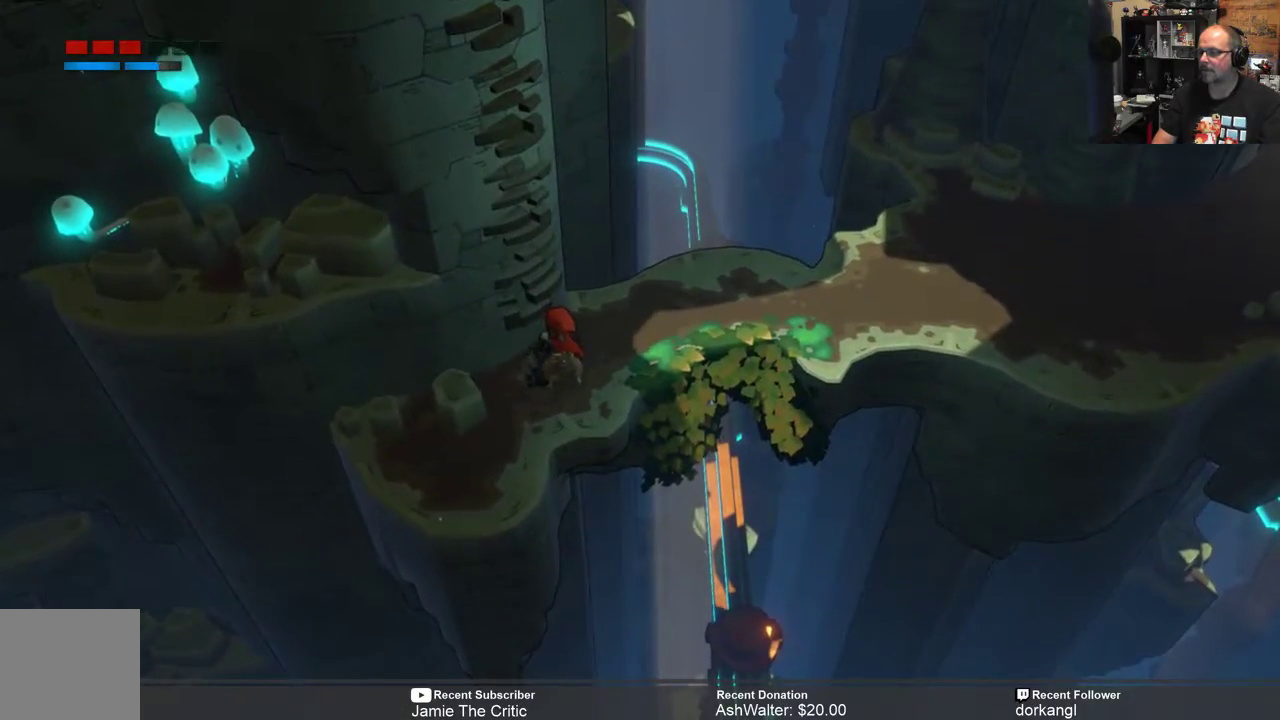
{"buttons": ["R2"], "left_stick": "up-right", "right_stick": "center", "events": [[167, "left_stick", "right"], [300, "left_stick", "up-right"]]}
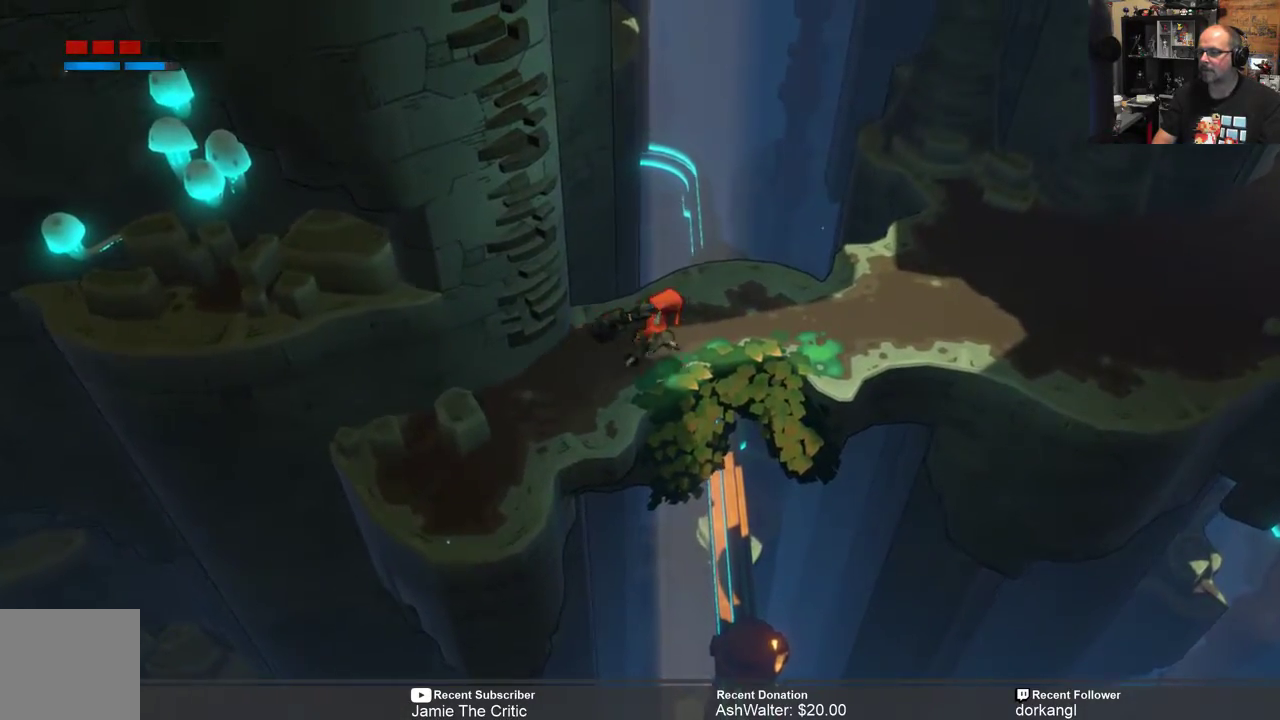
{"buttons": ["R2"], "left_stick": "right", "right_stick": "center", "events": [[350, "left_stick", "right"]]}
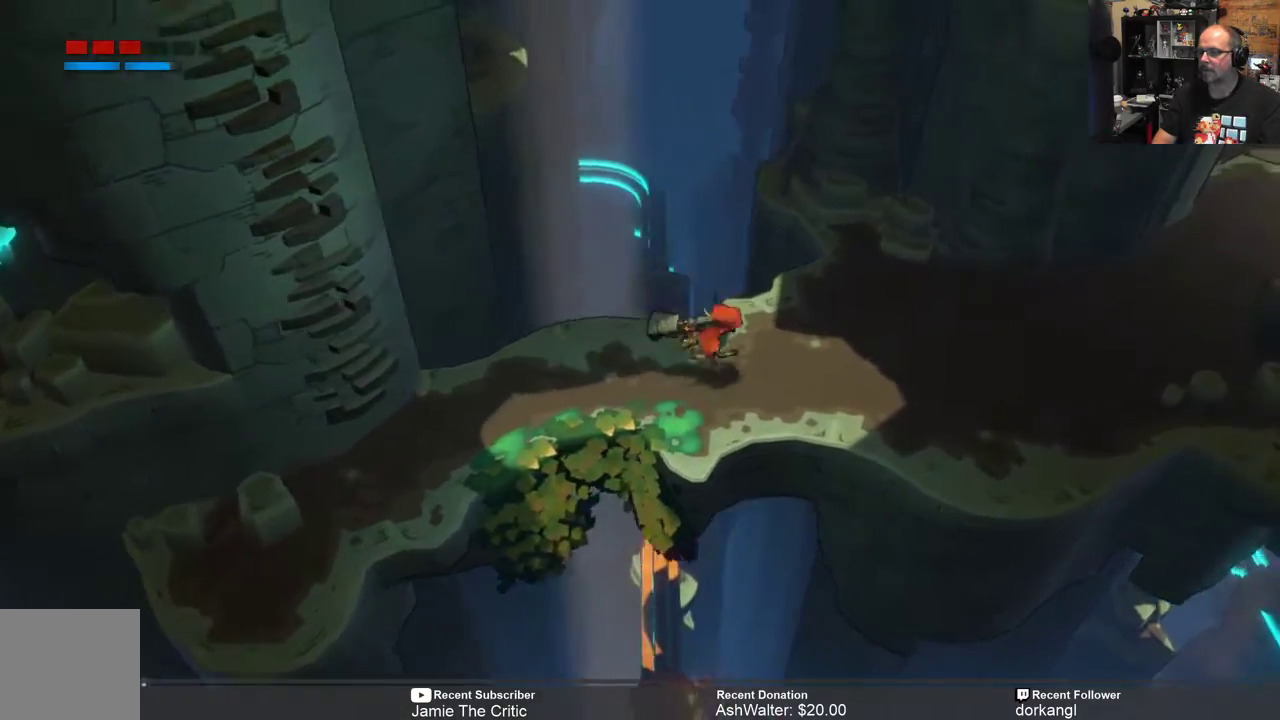
{"buttons": ["R2"], "left_stick": "right", "right_stick": "center", "events": []}
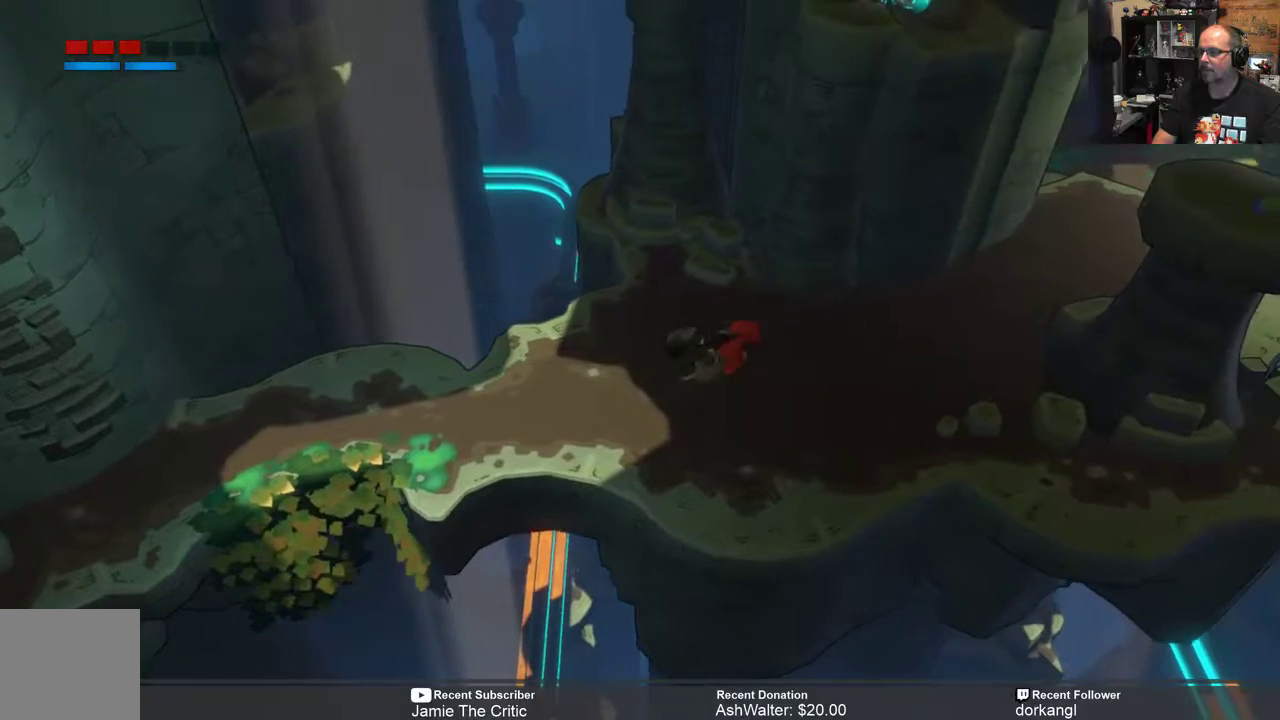
{"buttons": ["R2"], "left_stick": "right", "right_stick": "center", "events": []}
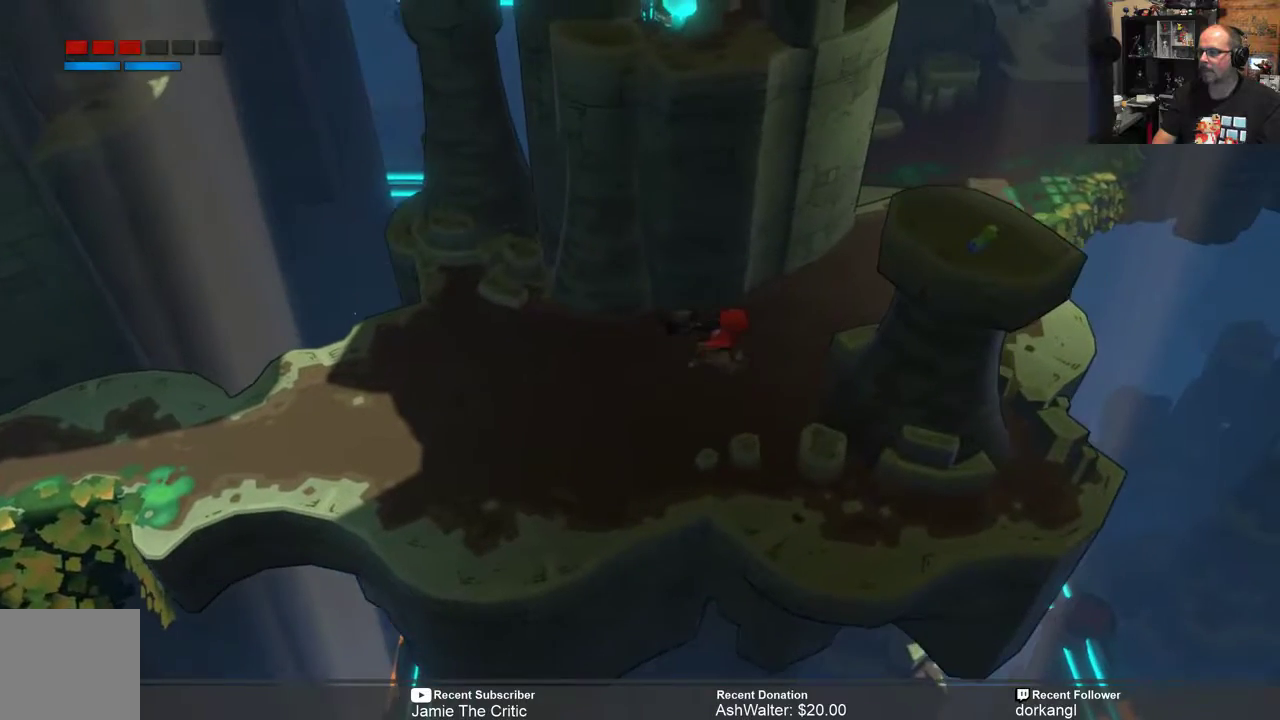
{"buttons": ["R2"], "left_stick": "up-right", "right_stick": "center", "events": [[250, "left_stick", "up-right"]]}
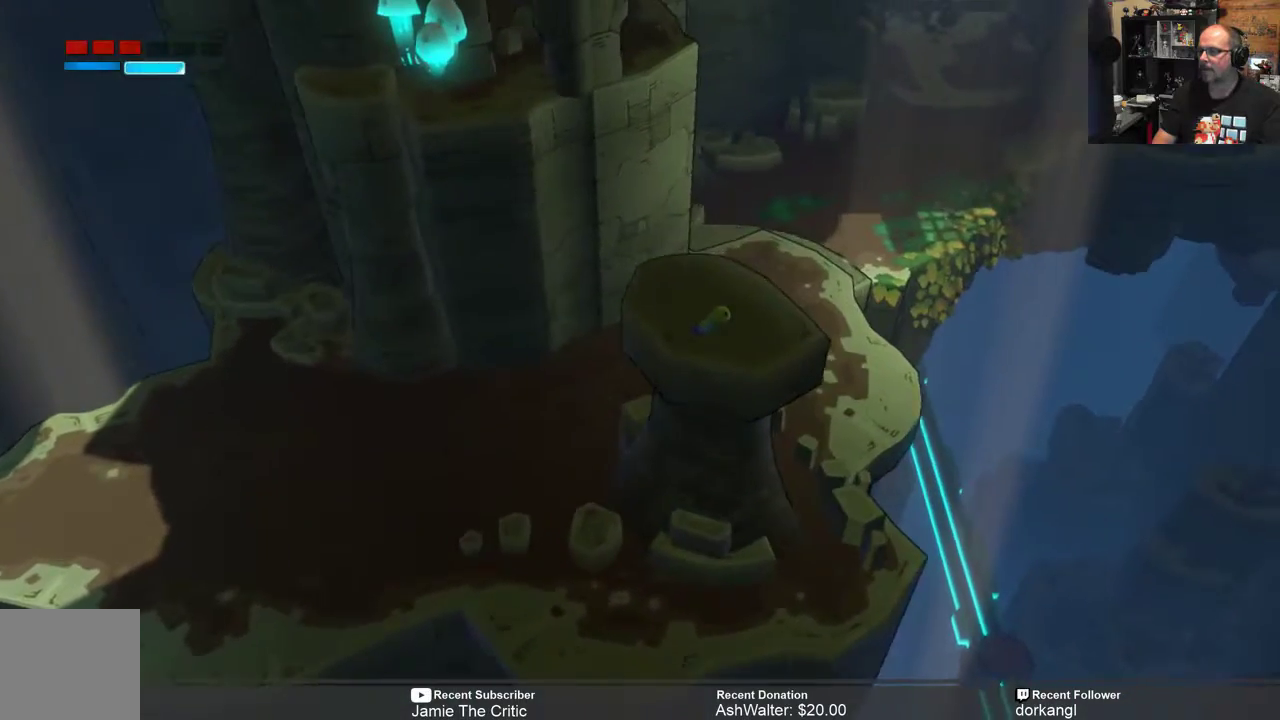
{"buttons": ["R2"], "left_stick": "center", "right_stick": "center", "events": [[167, "left_stick", "center"]]}
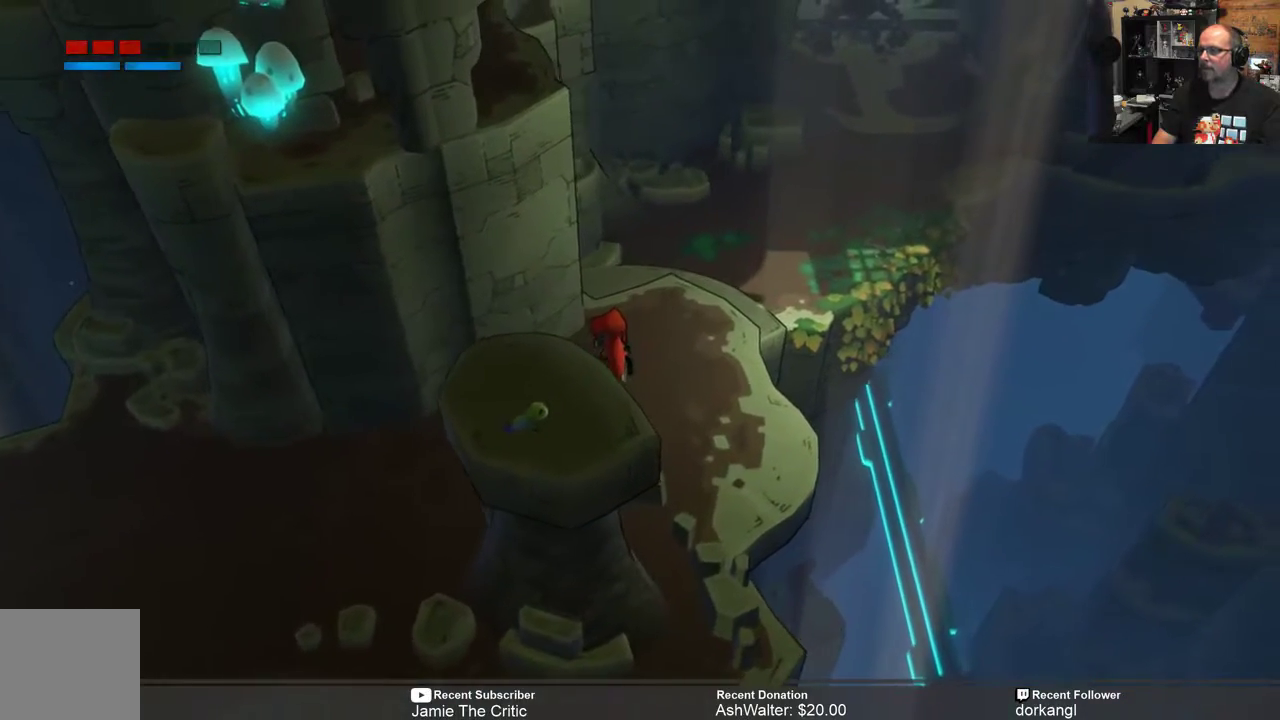
{"buttons": ["R2"], "left_stick": "center", "right_stick": "center", "events": []}